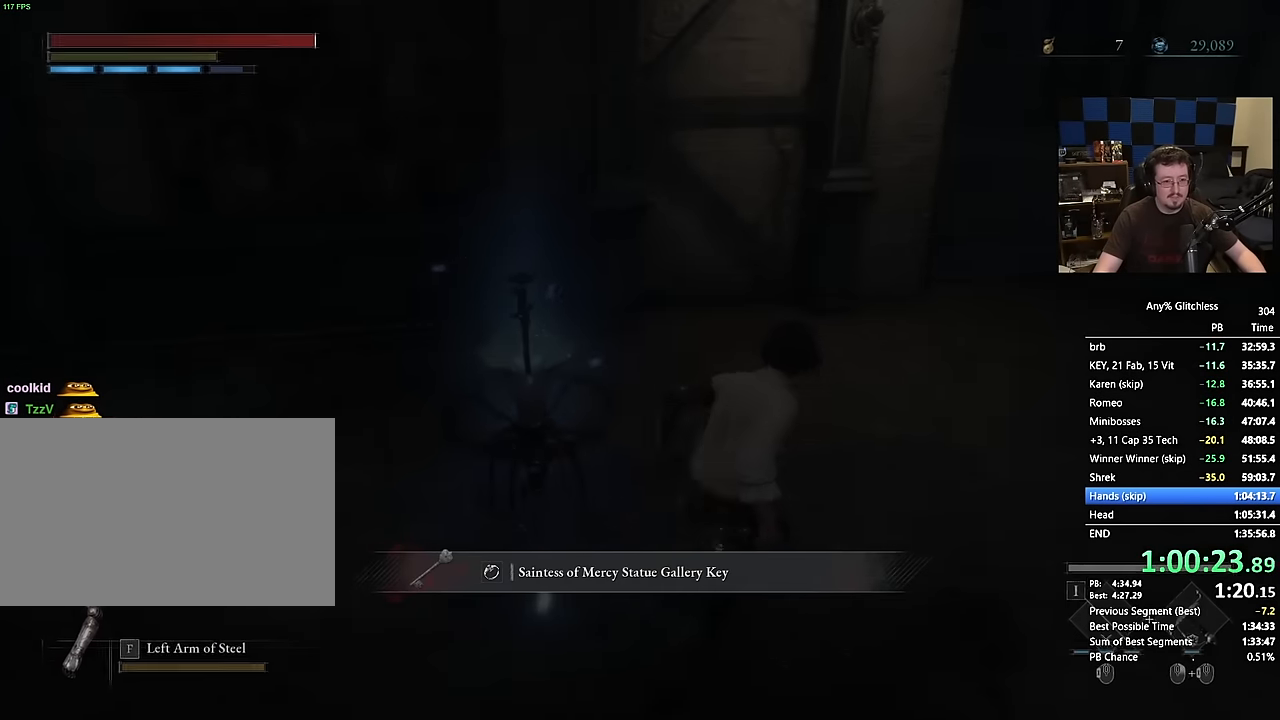
Gameplay with keyboard and mouse; each line is a JSON object with the keys and mouse buttons held at the frame after it. "events" lists presses ("down") and releases ("up") of "1", "3", "4", "a", "alt", "c", "caps_lock", "ctrl", "d", "e", "f", "g", "q", "r", "s", "shift", "space", "t", "tab", "v", "w", "x", "mouse_left", "mouse_wheel" and "mouse_right" between this image and that frame as [ms after this image, input, new state], when the widget could be followed in between. "mouse_left", "mouse_wheel", "mouse_right" = the "left", "wheel", "right" buttons of the "mouse" list. No other keys are recorded. "wheel" means that the mouse wheel is clicked or scrolled. Not read: 2 5 mouse_move.
{"keys": ["space", "w"], "mouse": [], "events": [[366, "d", "up"]]}
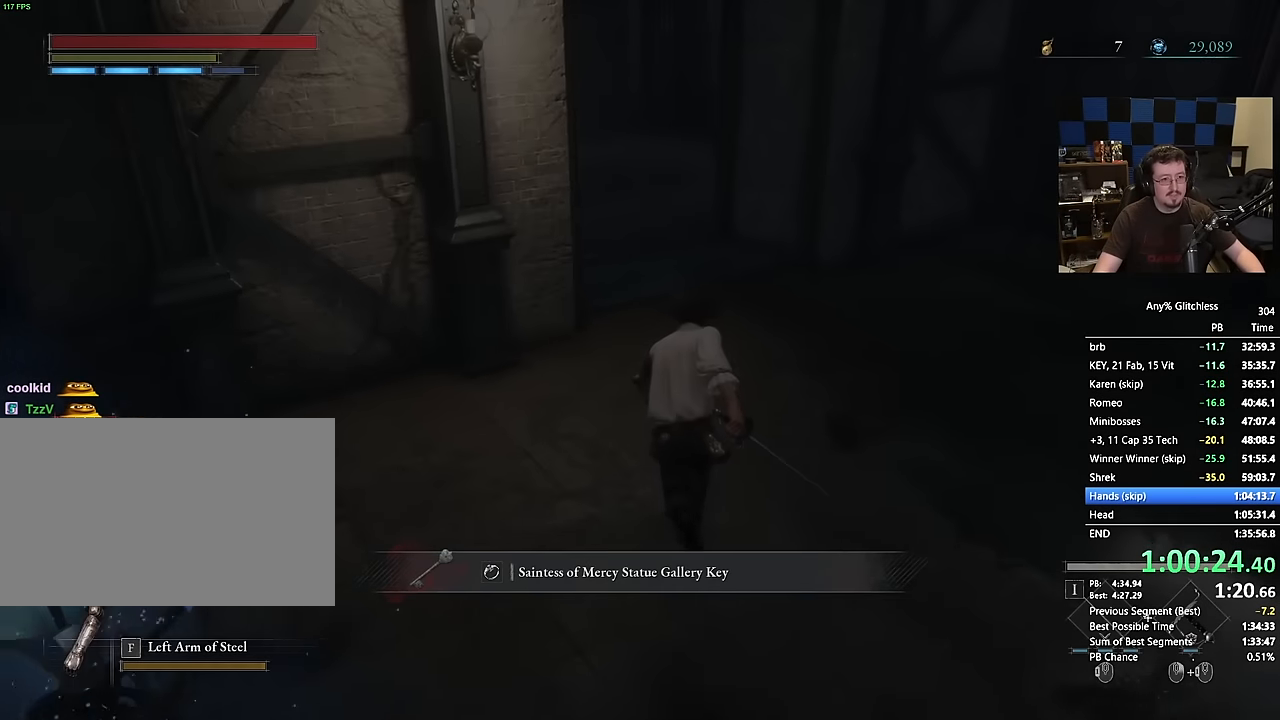
{"keys": ["space", "w"], "mouse": [], "events": []}
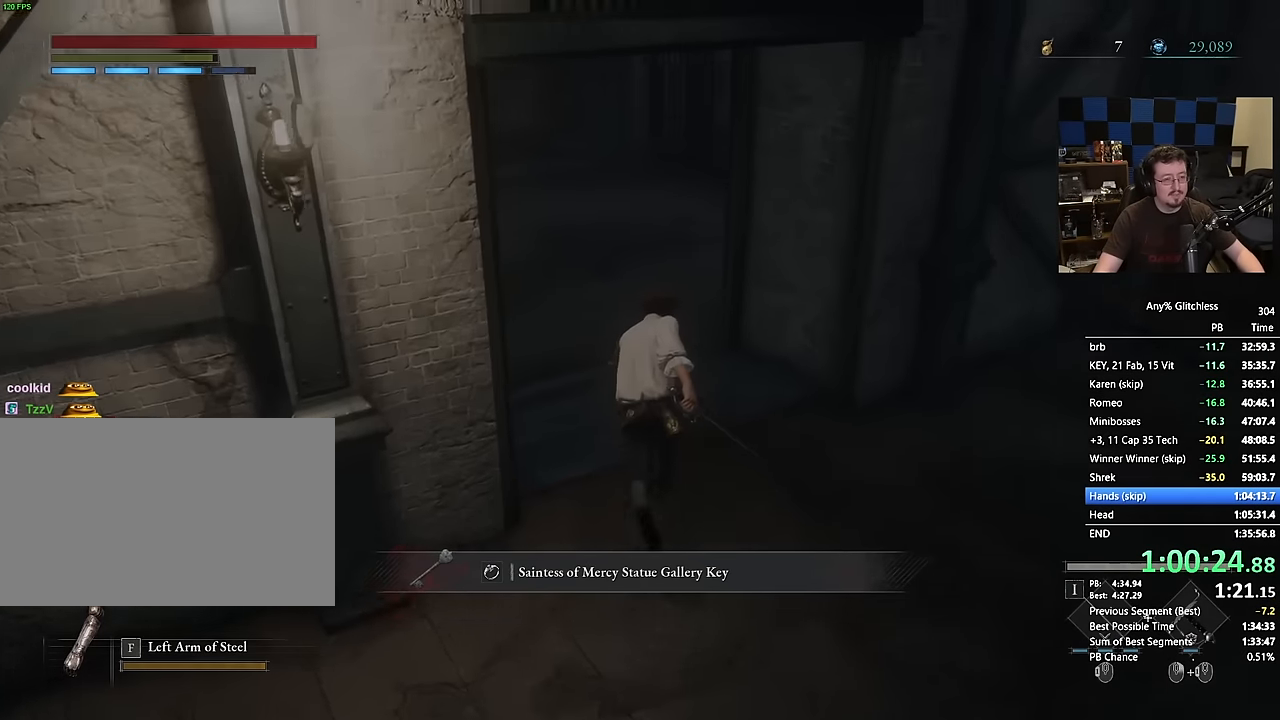
{"keys": ["space", "w"], "mouse": [], "events": []}
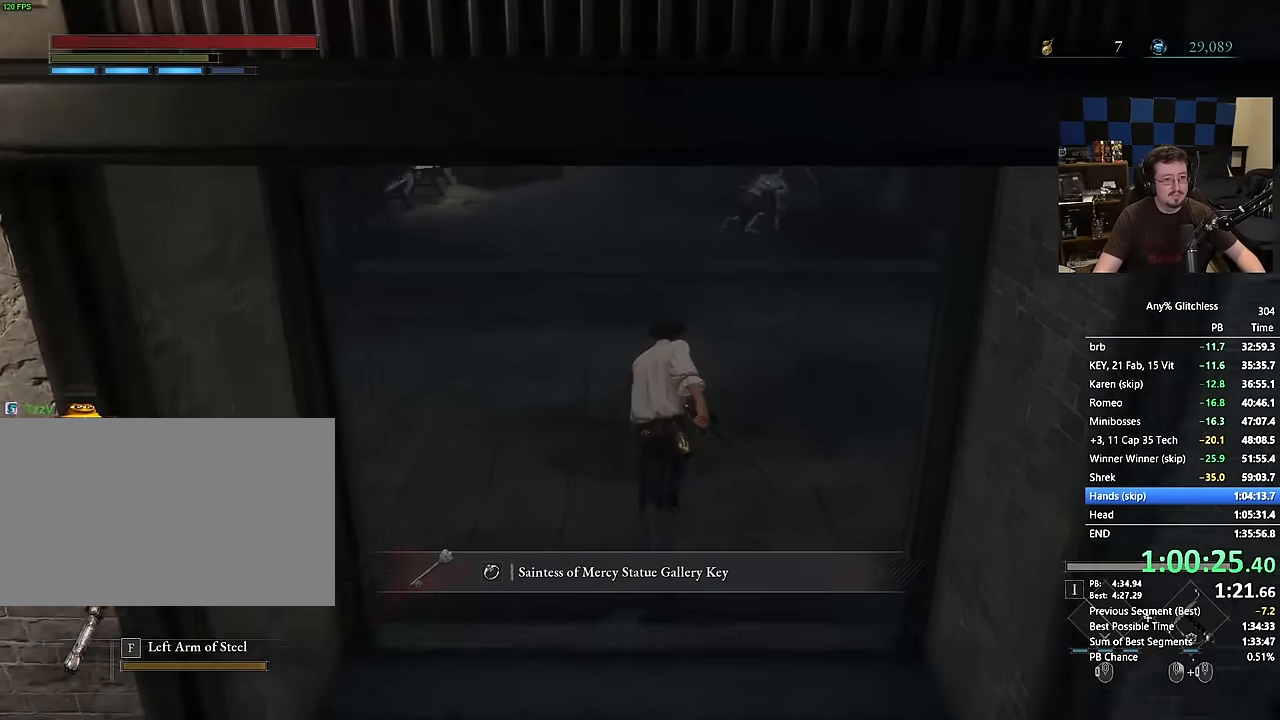
{"keys": ["space", "w"], "mouse": [], "events": []}
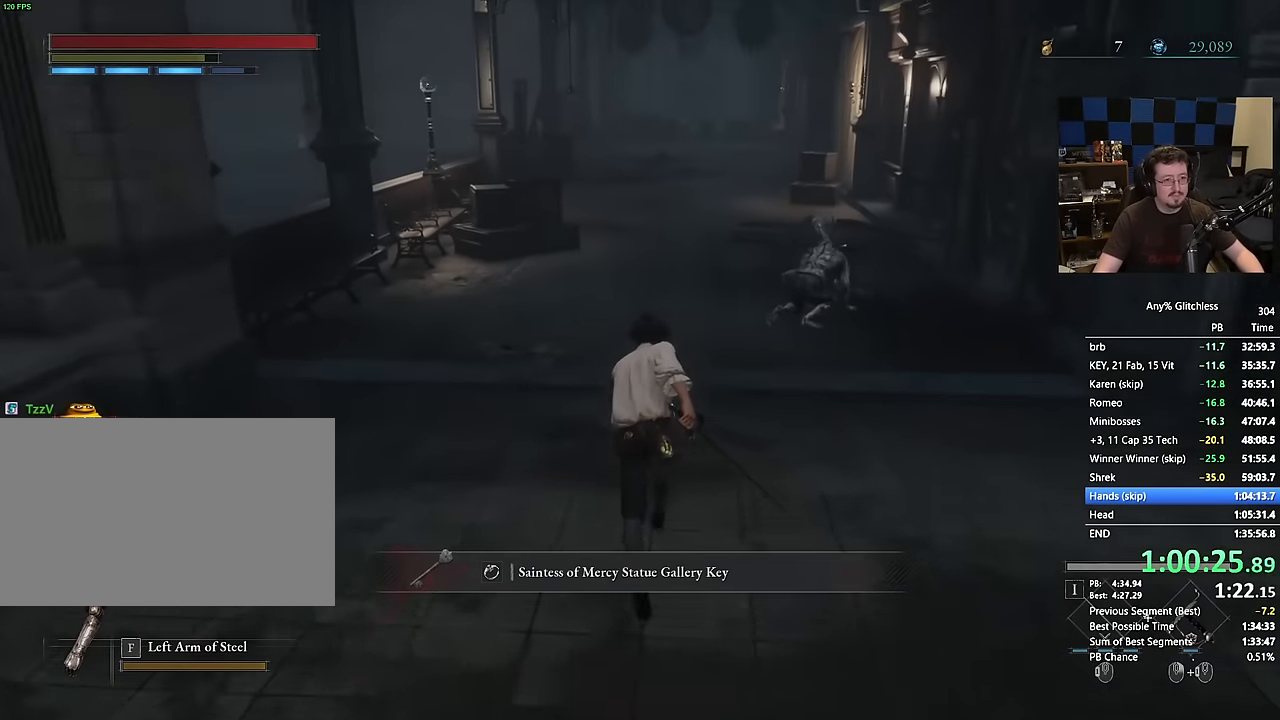
{"keys": ["space", "w"], "mouse": [], "events": []}
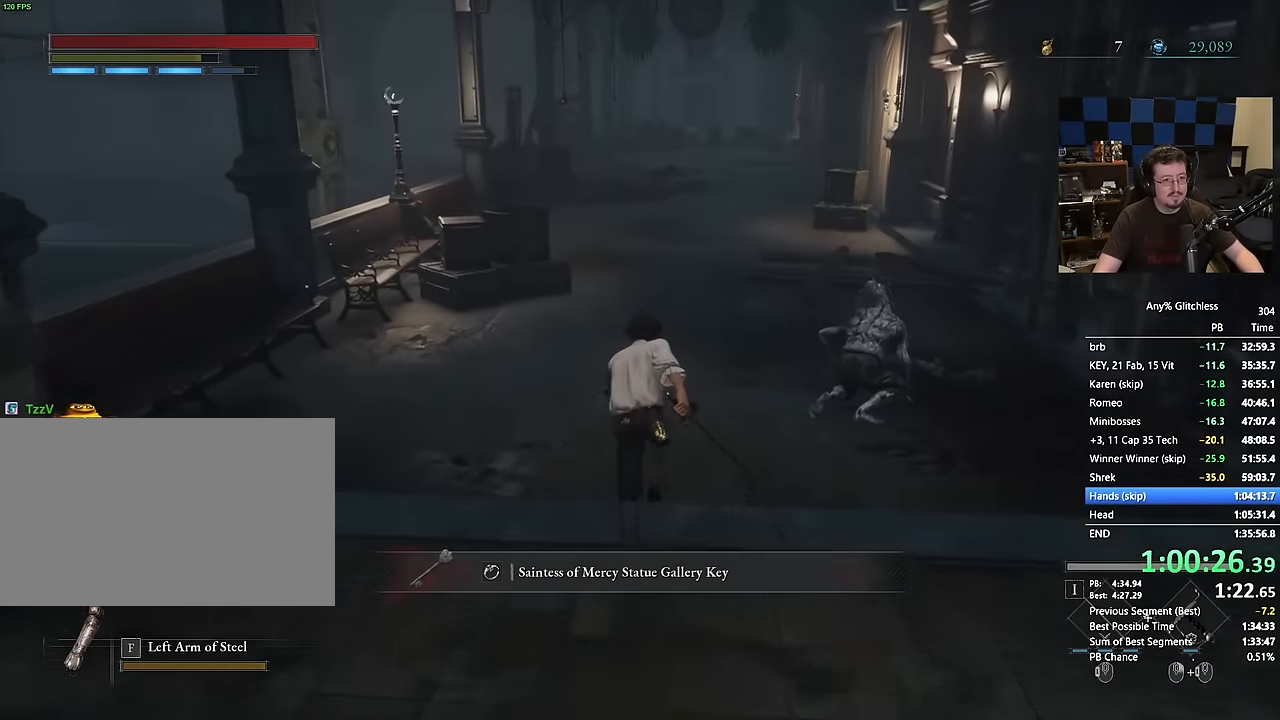
{"keys": ["space", "w"], "mouse": [], "events": []}
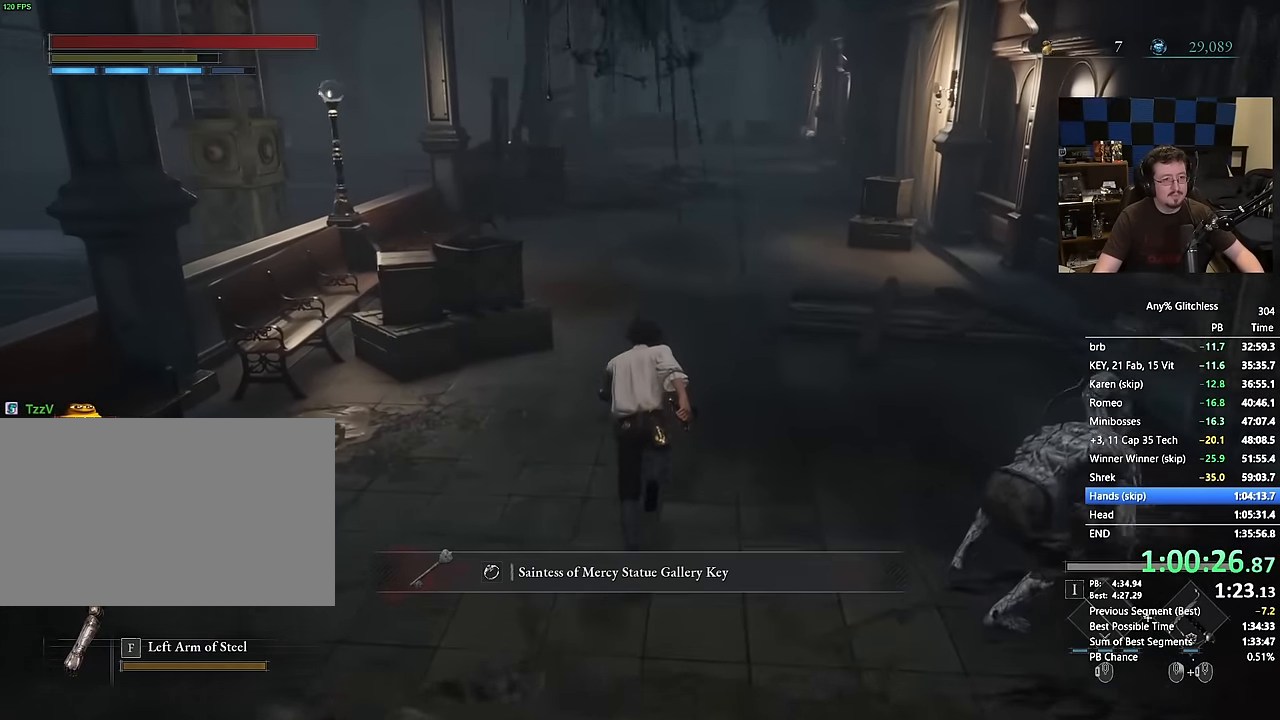
{"keys": ["space", "w"], "mouse": [], "events": []}
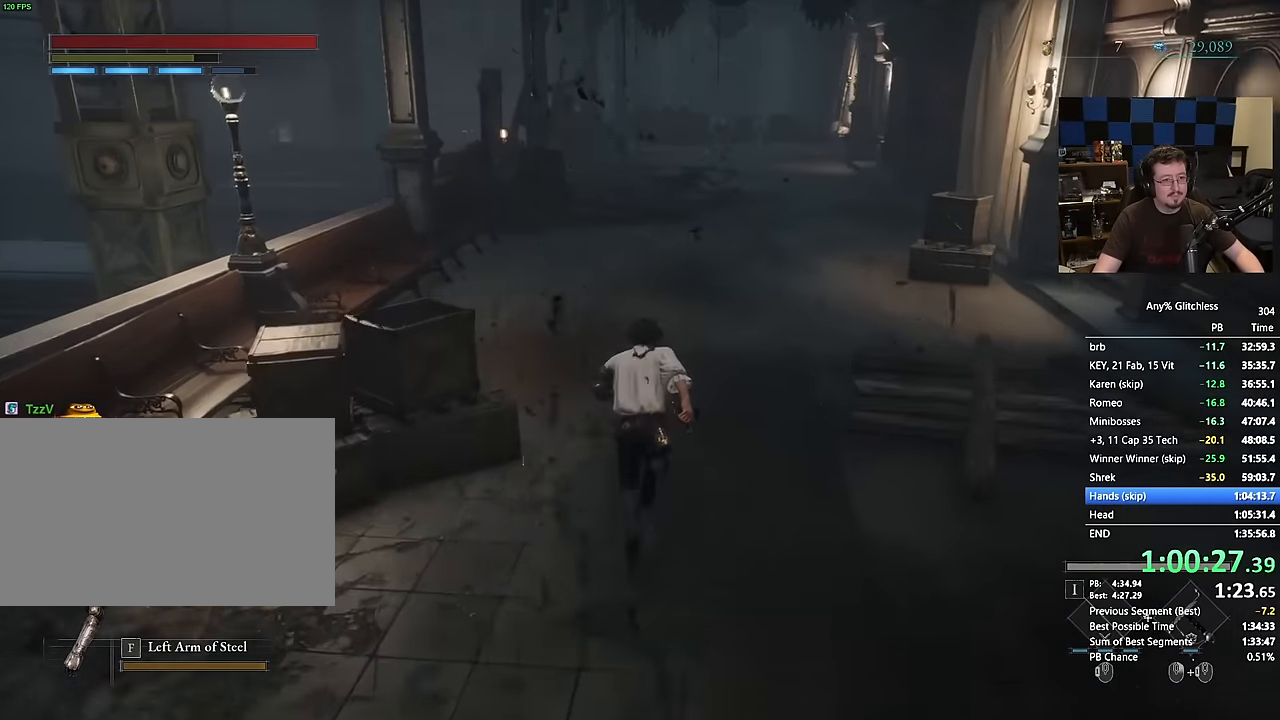
{"keys": ["space", "w"], "mouse": [], "events": []}
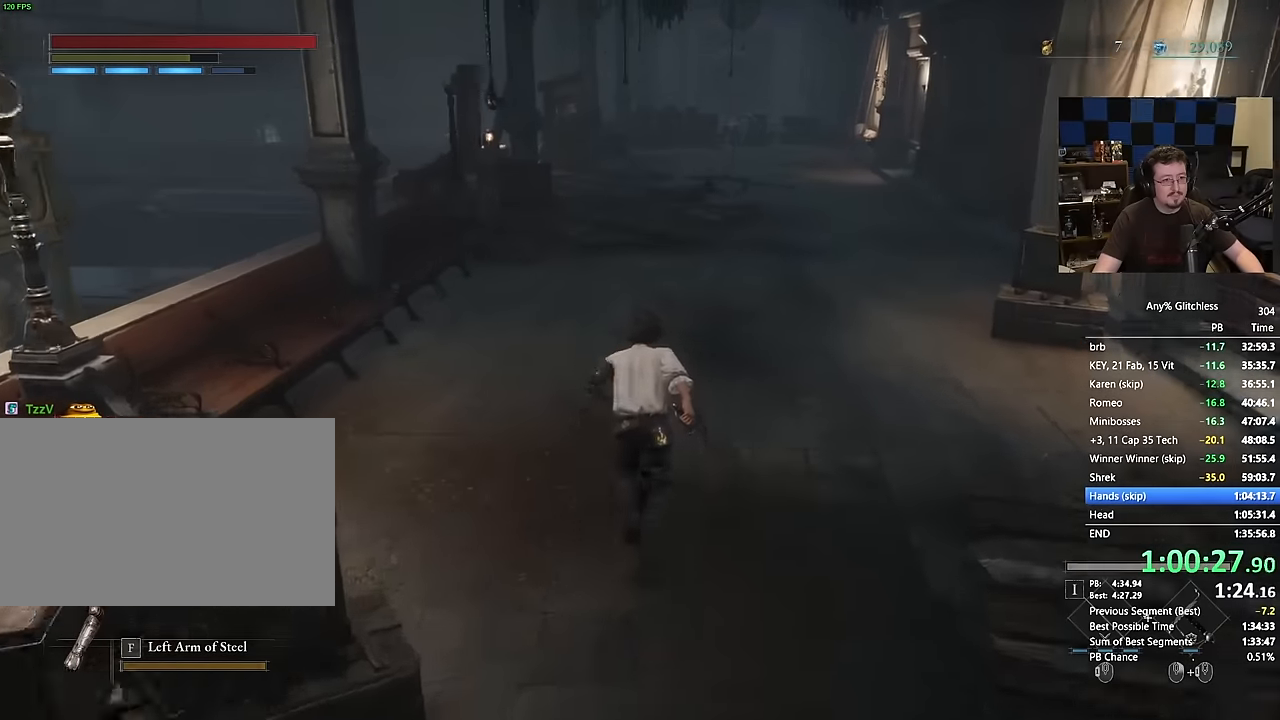
{"keys": ["space", "w"], "mouse": [], "events": []}
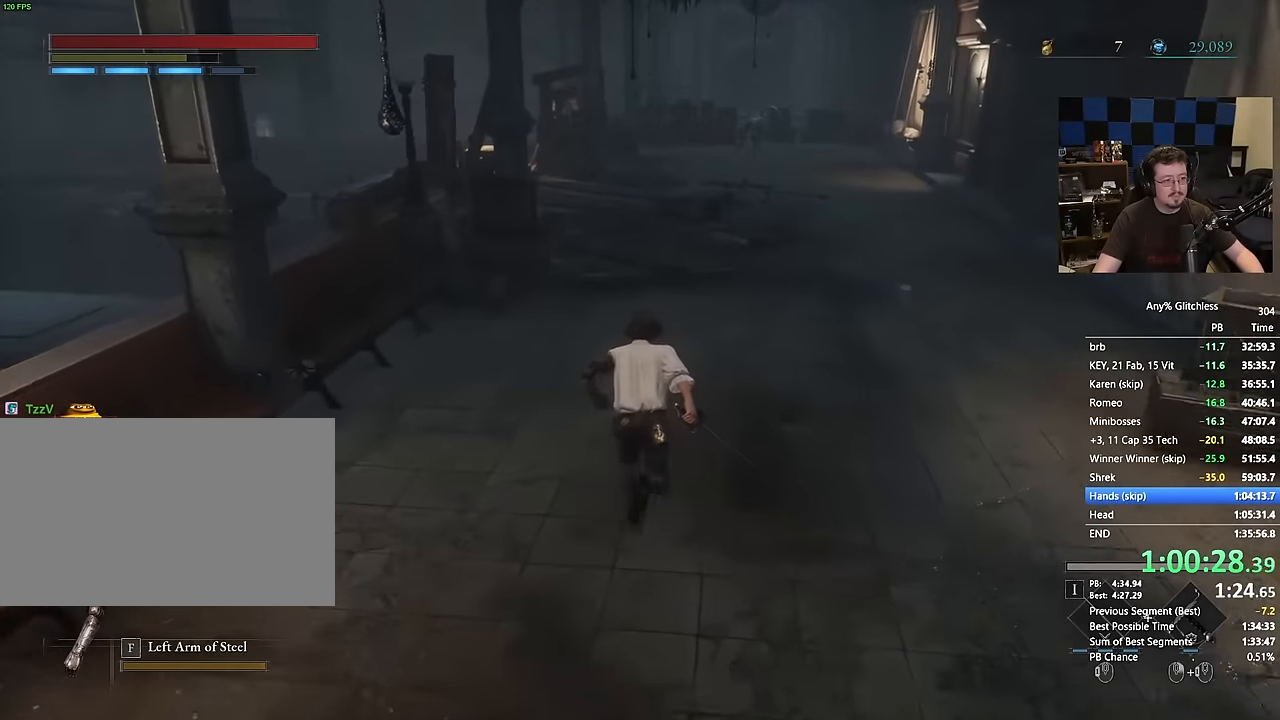
{"keys": ["space", "w"], "mouse": [], "events": []}
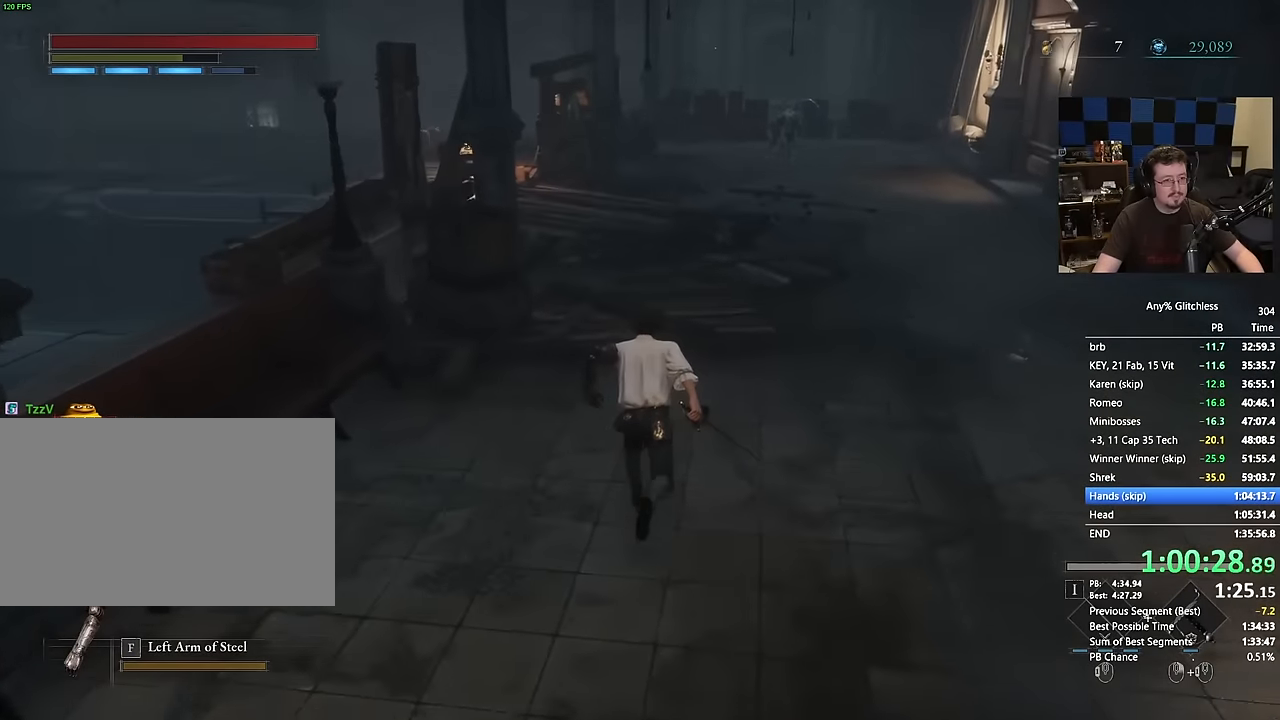
{"keys": ["space", "w"], "mouse": [], "events": []}
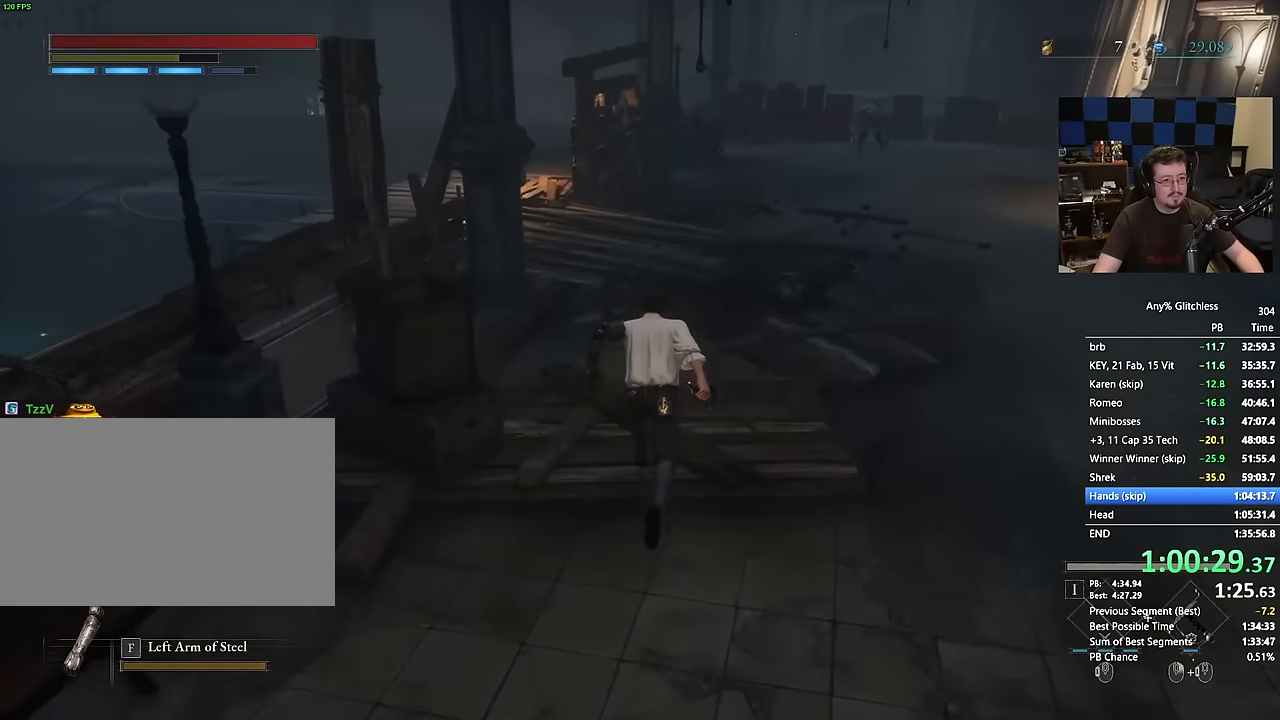
{"keys": ["space", "w"], "mouse": [], "events": []}
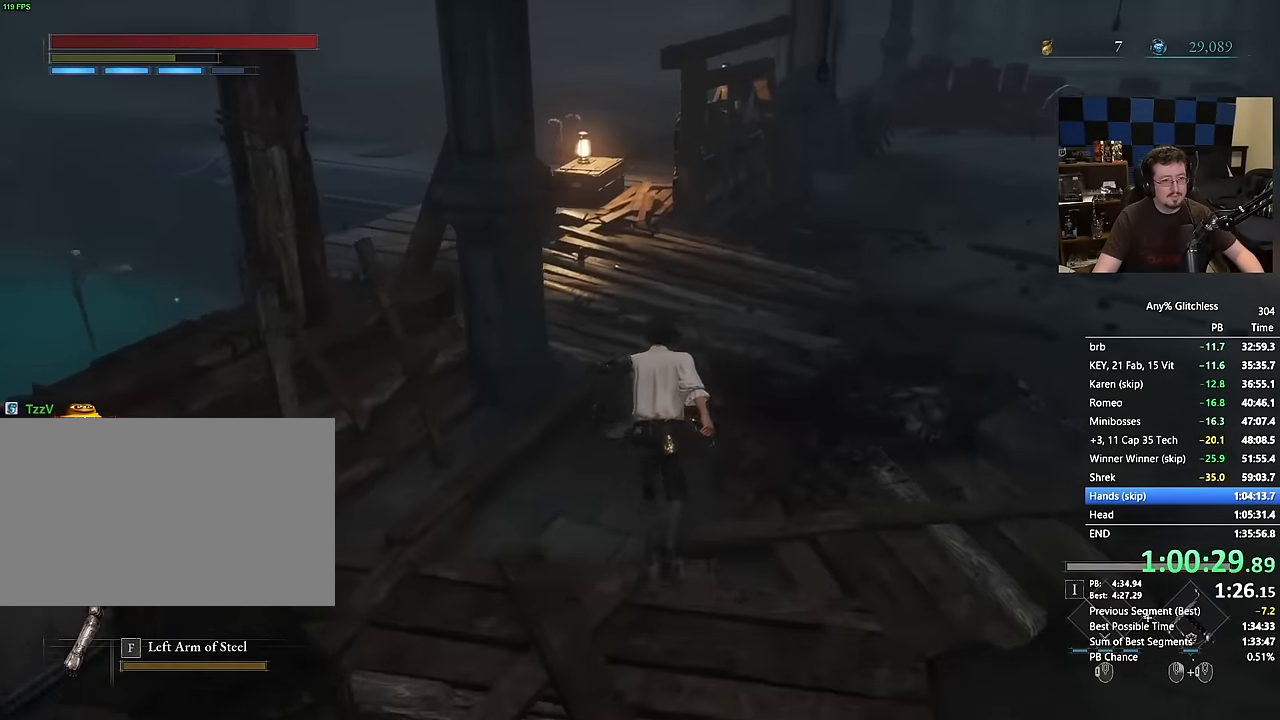
{"keys": ["a", "space", "w"], "mouse": [], "events": [[500, "a", "down"]]}
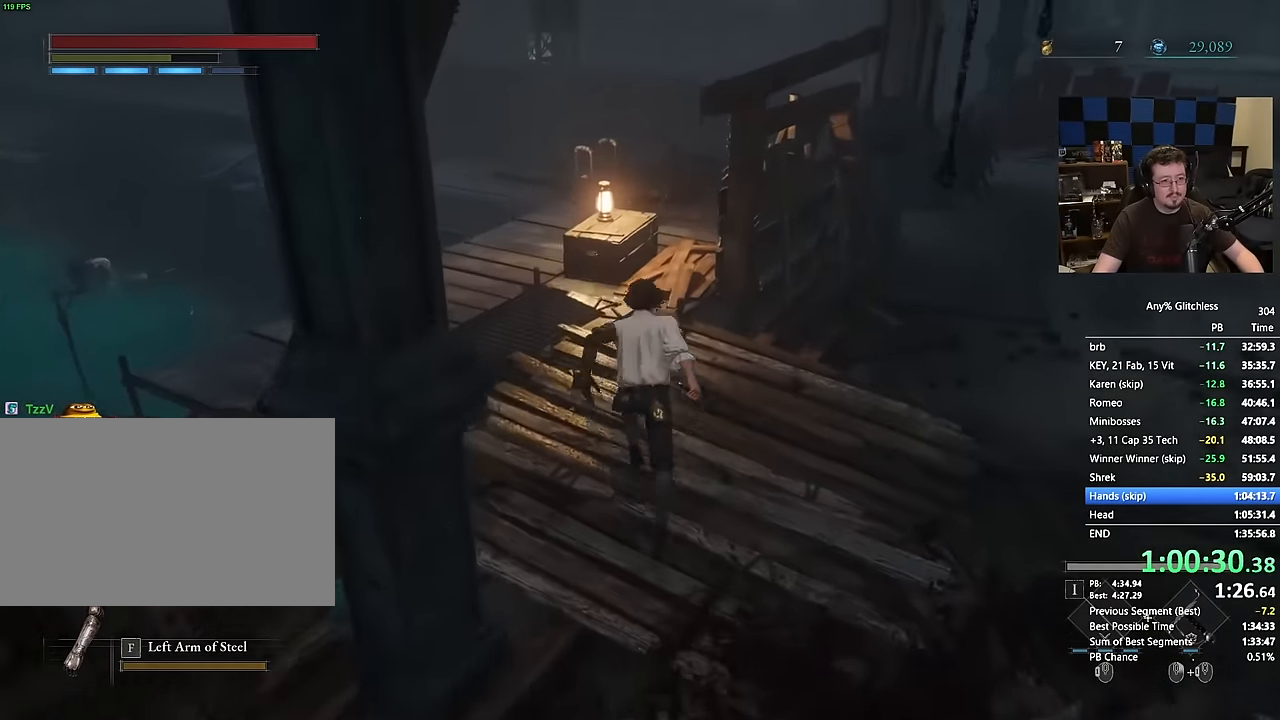
{"keys": ["space", "w"], "mouse": [], "events": [[433, "a", "up"]]}
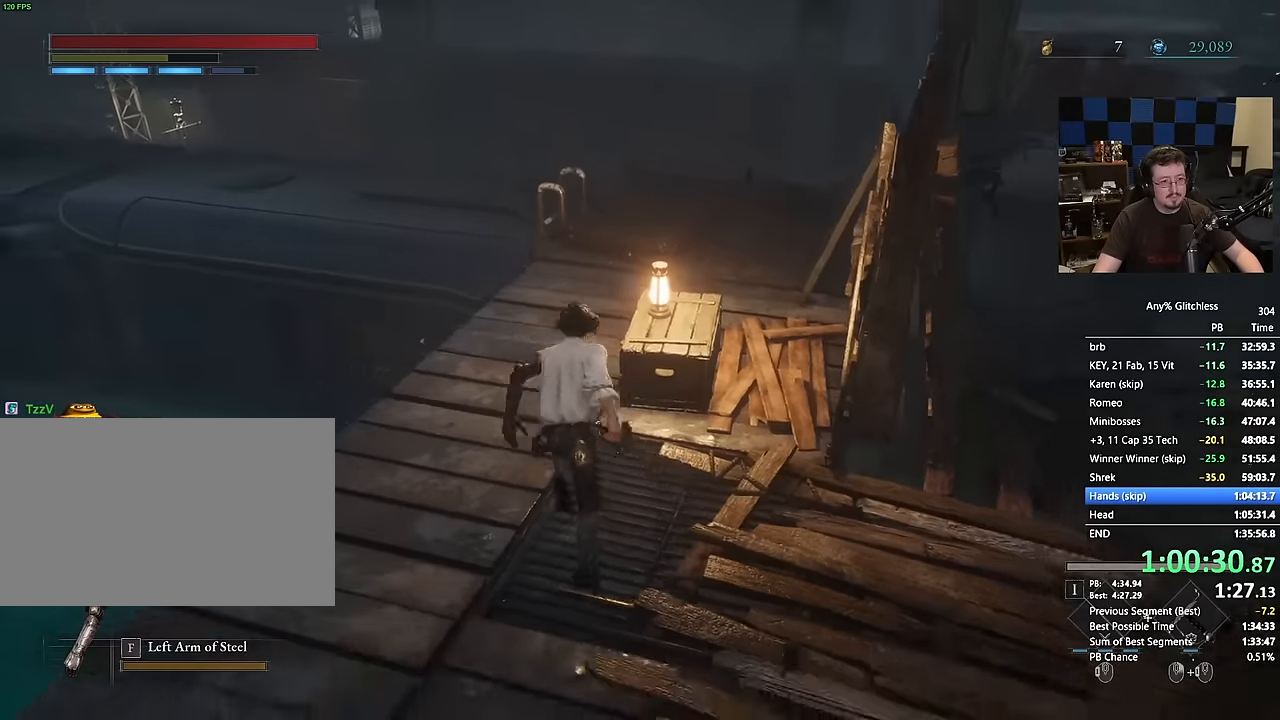
{"keys": ["space", "w"], "mouse": [], "events": []}
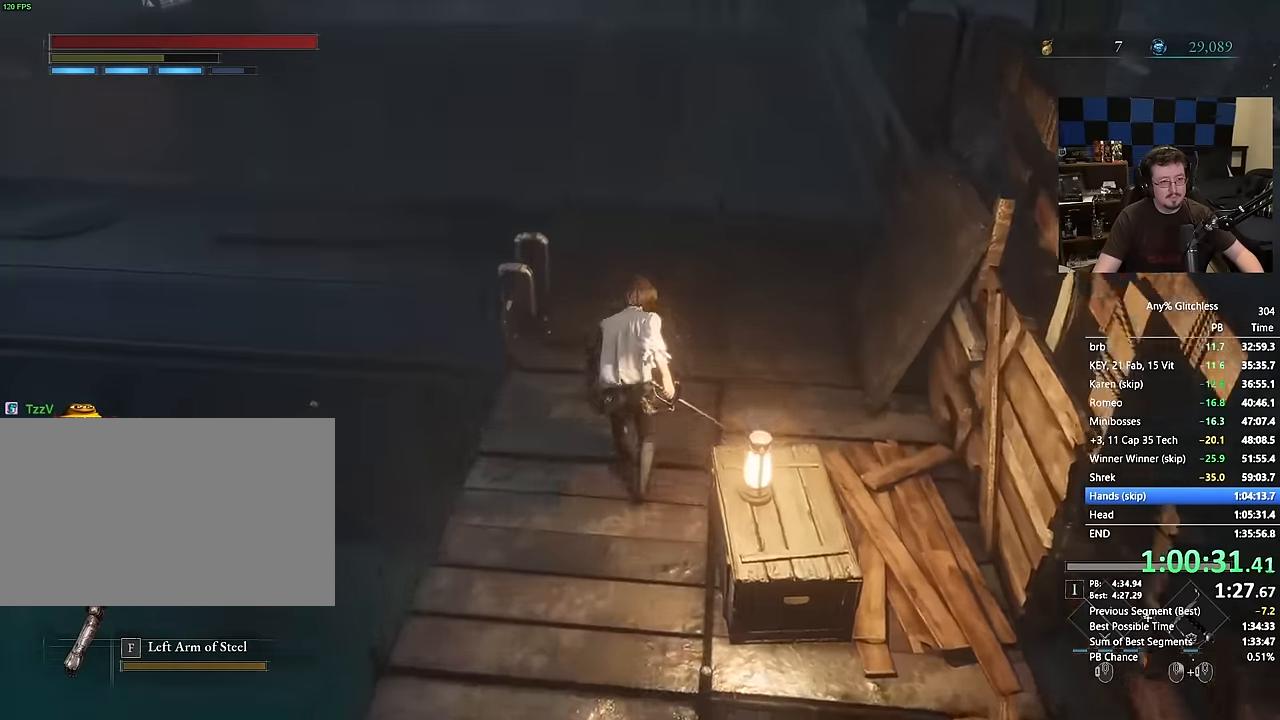
{"keys": ["space", "w"], "mouse": [], "events": []}
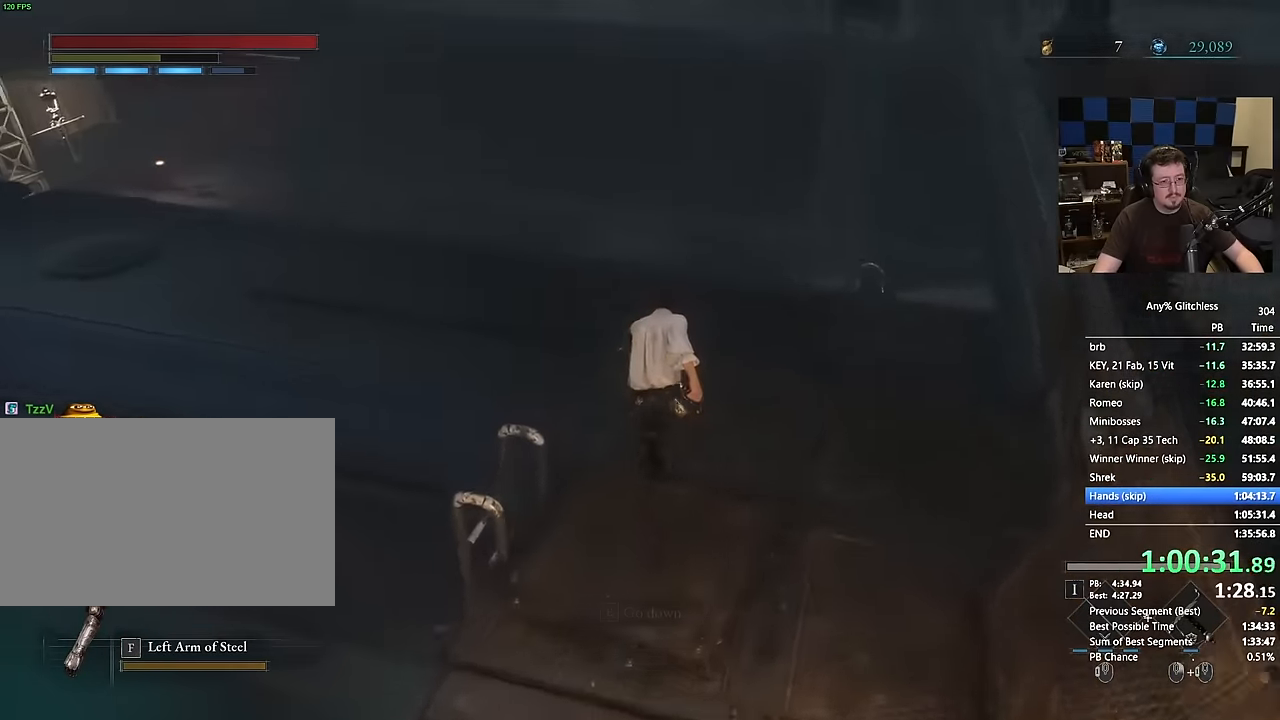
{"keys": ["space", "w"], "mouse": [], "events": []}
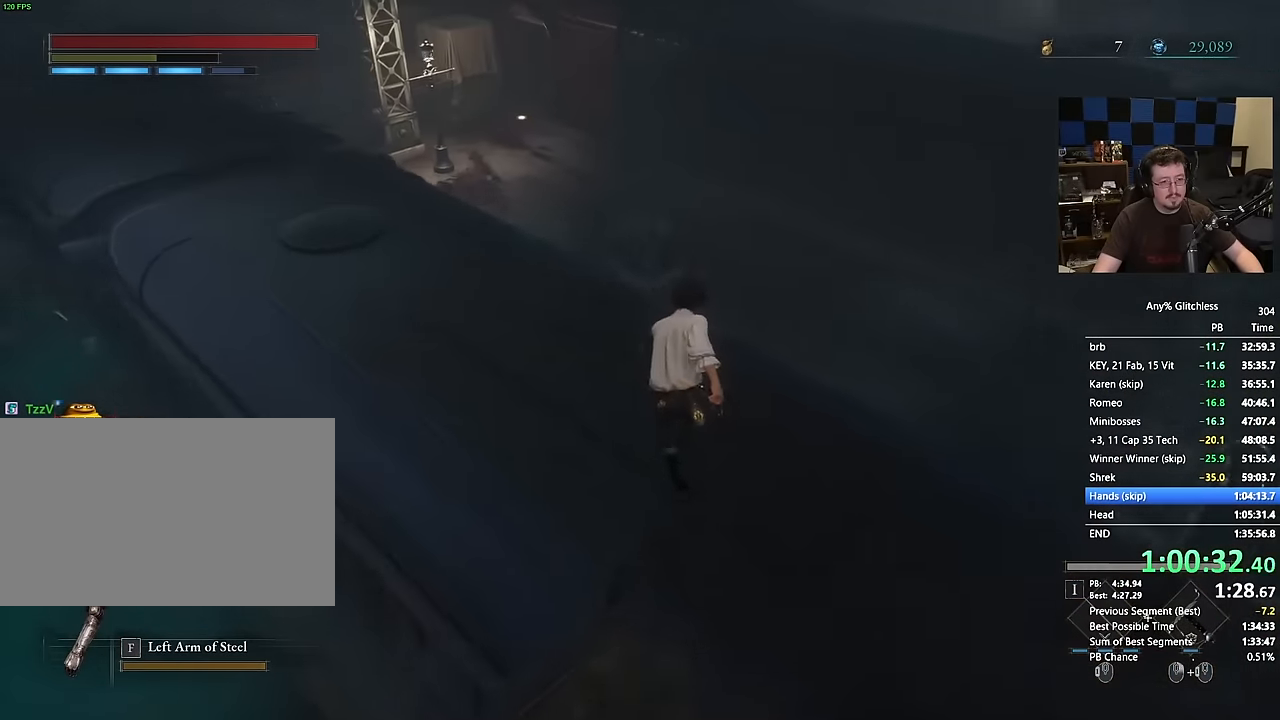
{"keys": ["space", "w"], "mouse": [], "events": []}
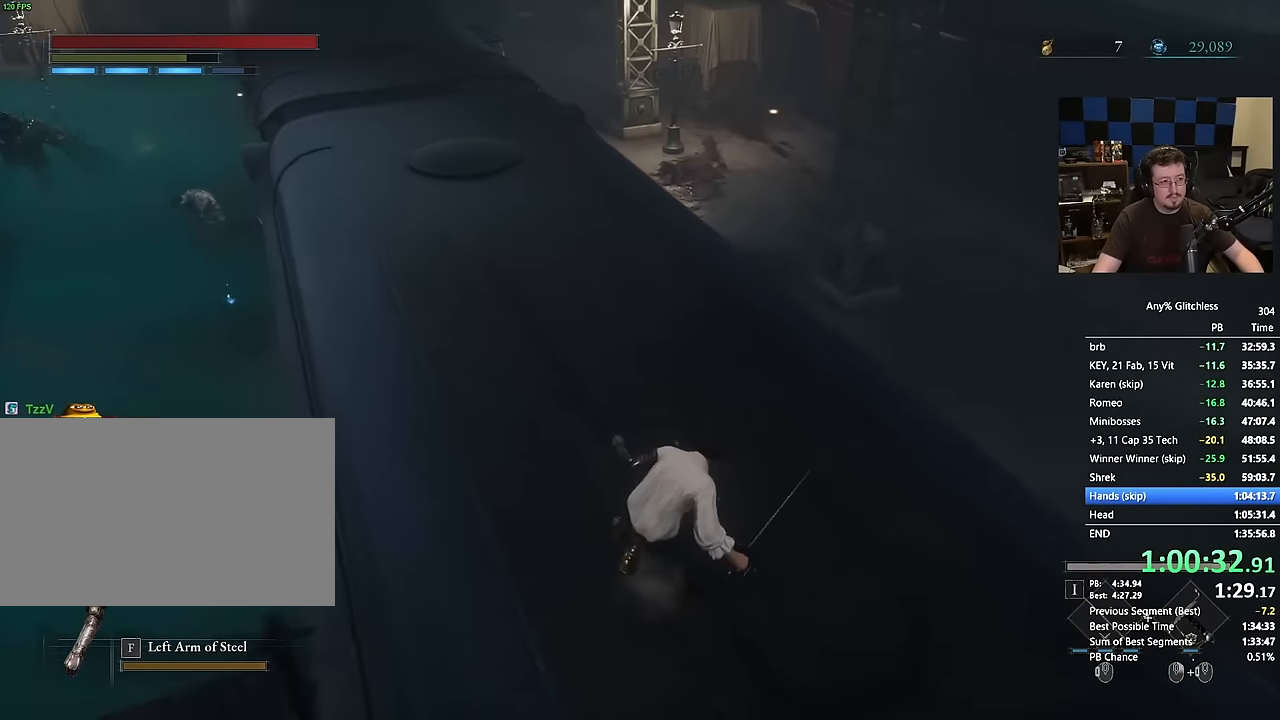
{"keys": ["space", "w"], "mouse": [], "events": []}
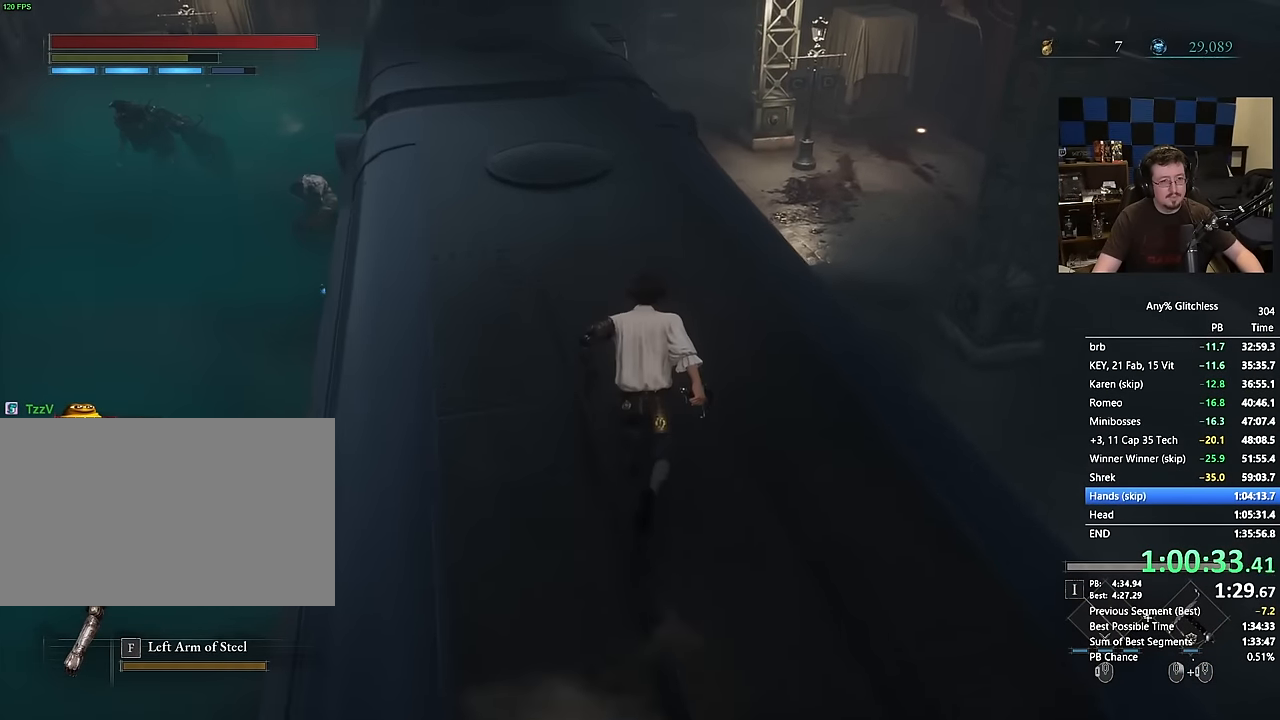
{"keys": ["space", "w"], "mouse": [], "events": []}
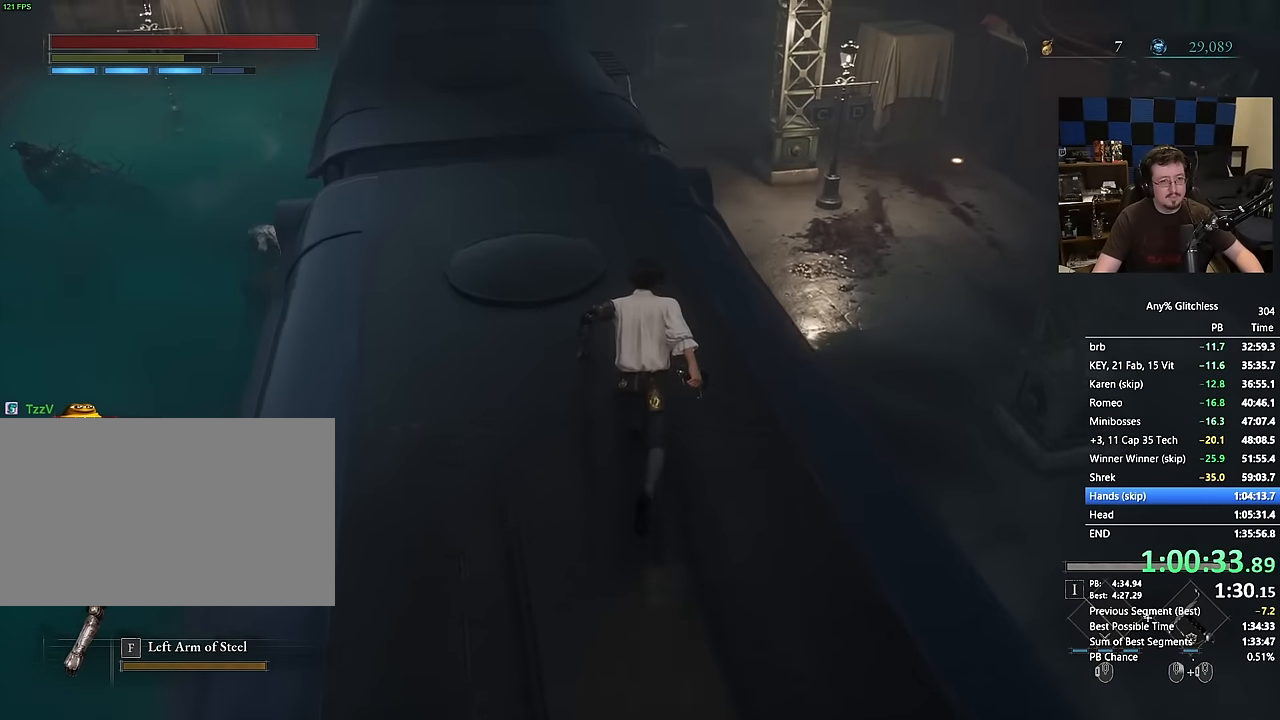
{"keys": ["space", "w"], "mouse": [], "events": []}
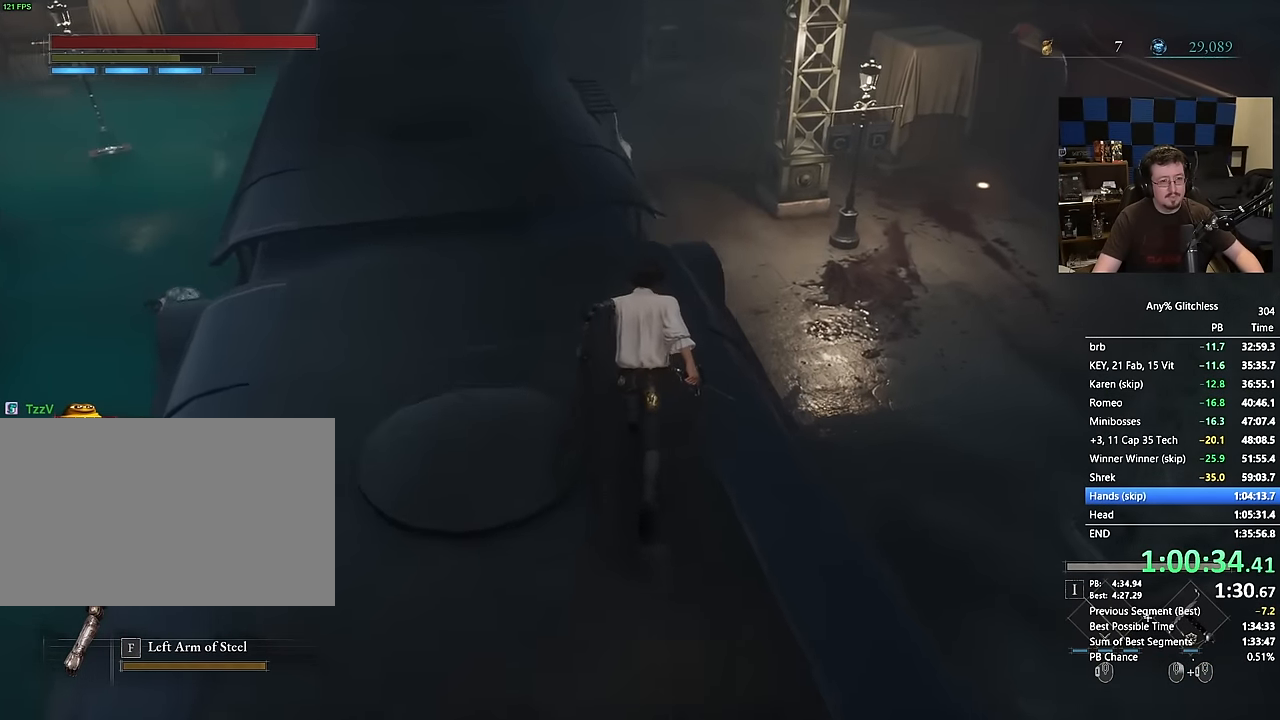
{"keys": ["space", "w"], "mouse": [], "events": []}
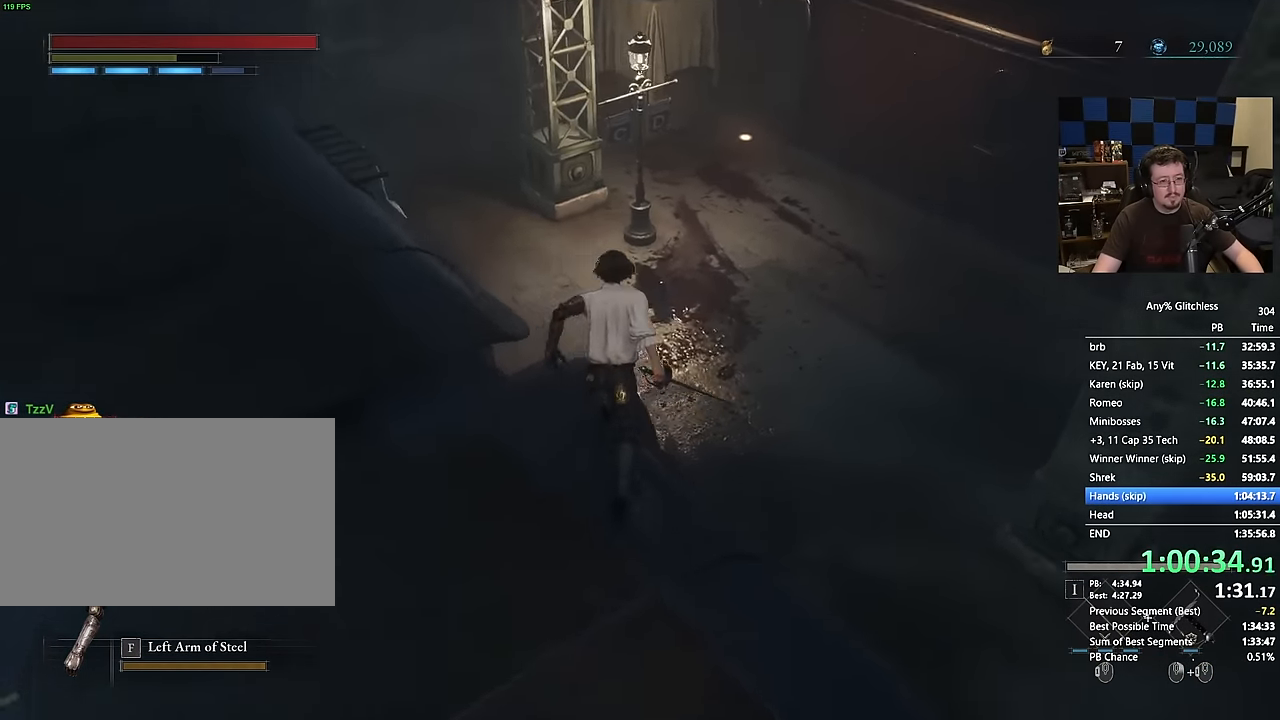
{"keys": ["space", "w"], "mouse": [], "events": []}
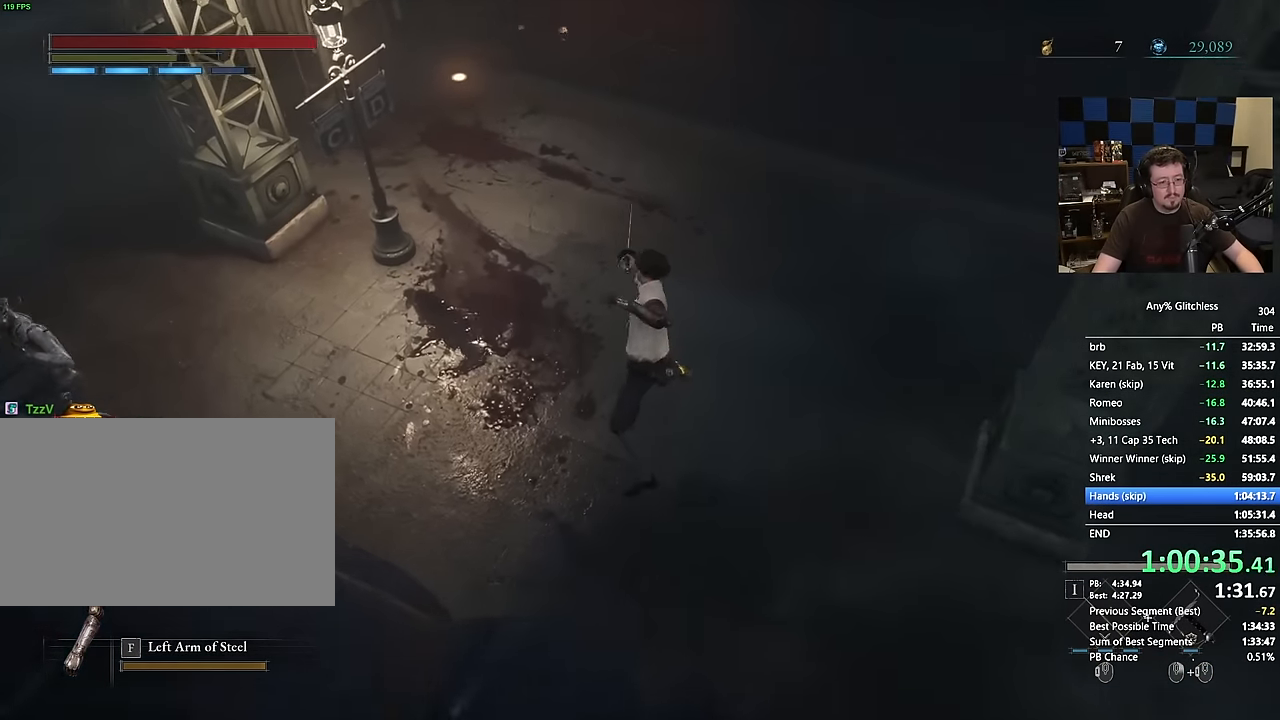
{"keys": ["space", "w"], "mouse": [], "events": []}
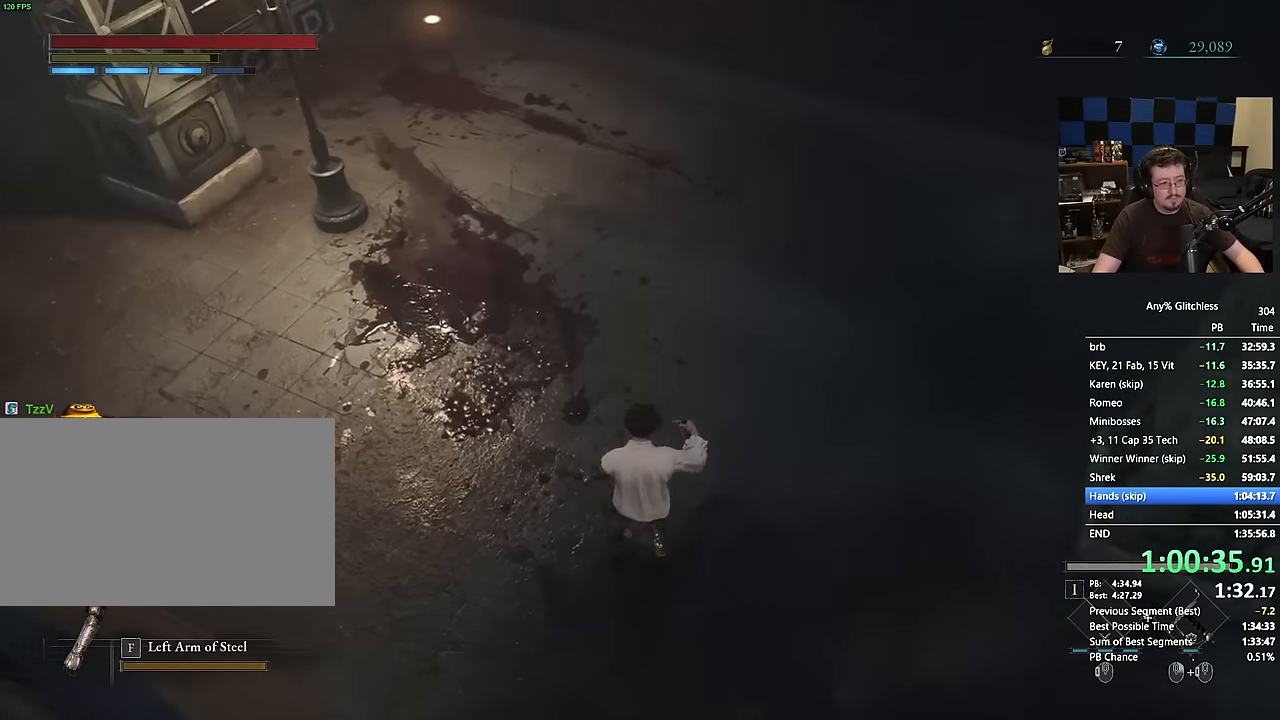
{"keys": ["space", "w"], "mouse": [], "events": []}
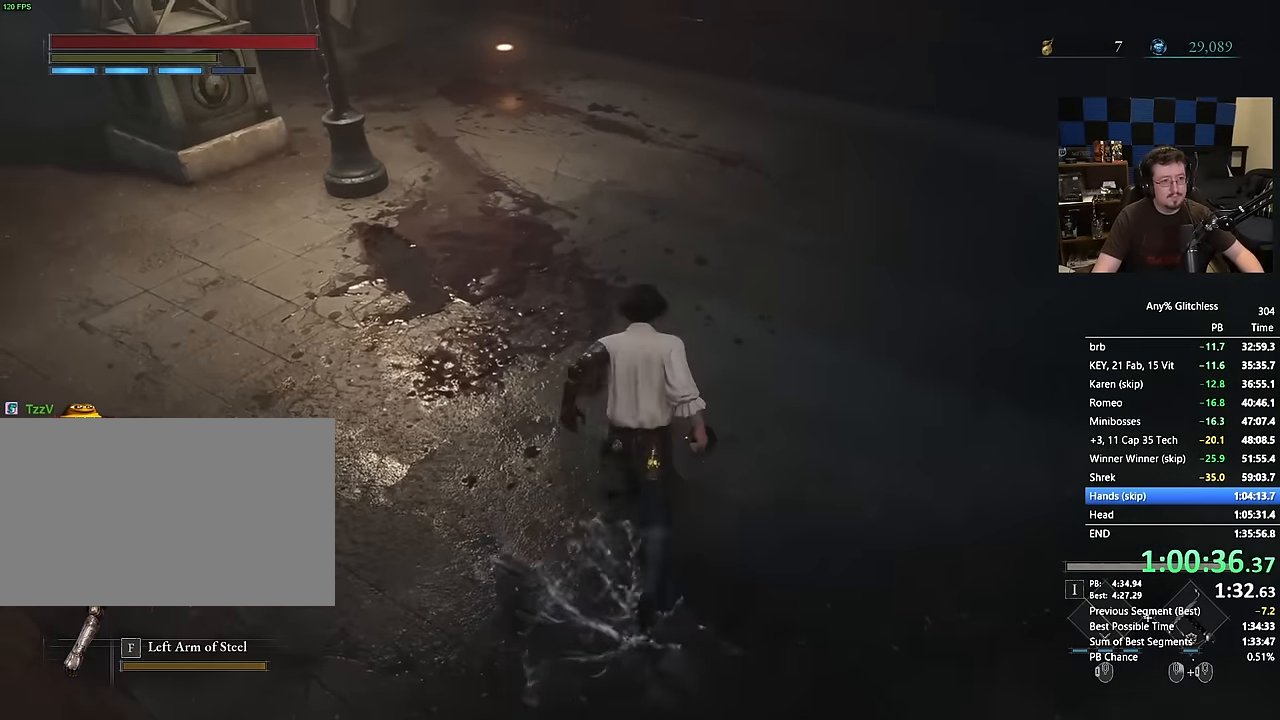
{"keys": ["space", "w"], "mouse": [], "events": []}
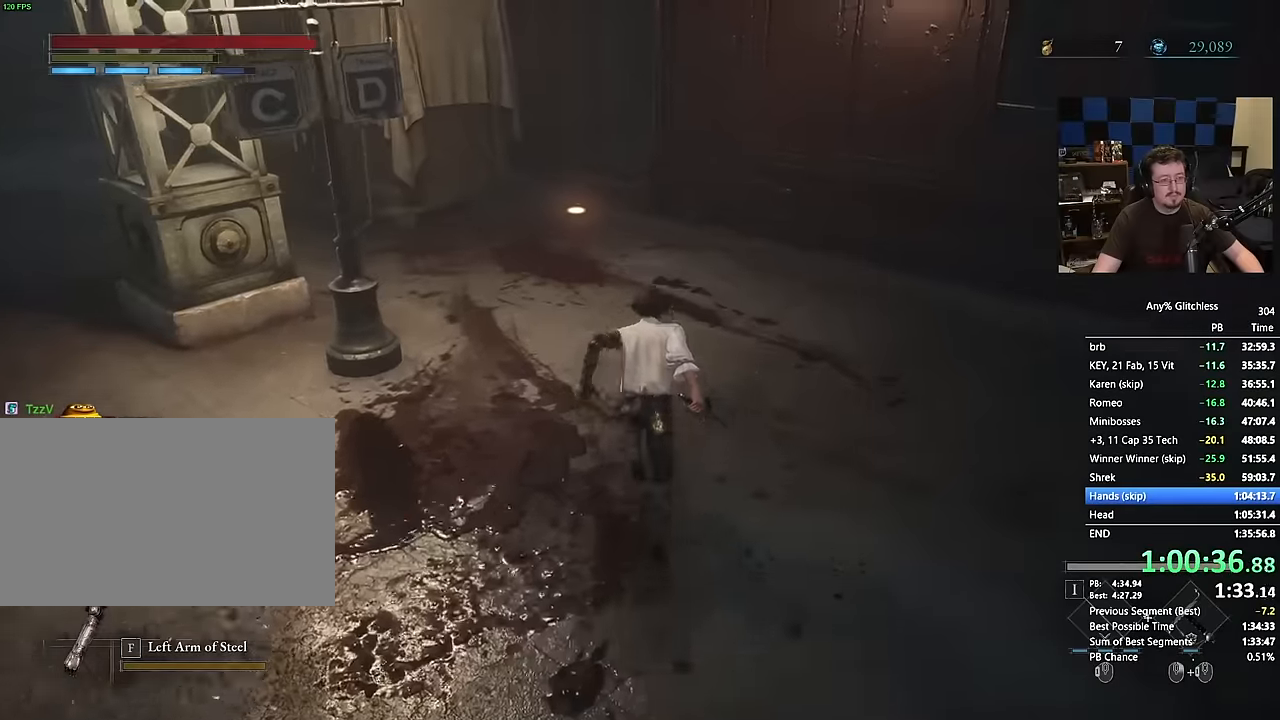
{"keys": ["space", "w"], "mouse": []}
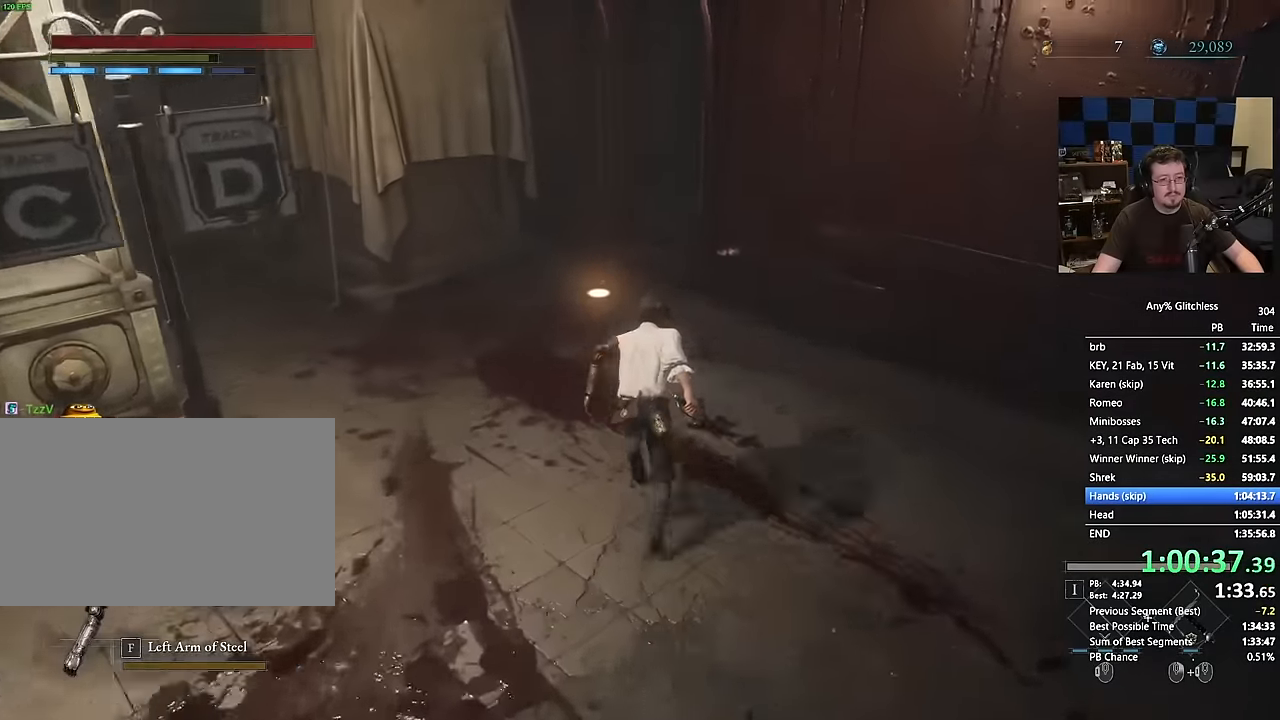
{"keys": ["space", "w"], "mouse": [], "events": []}
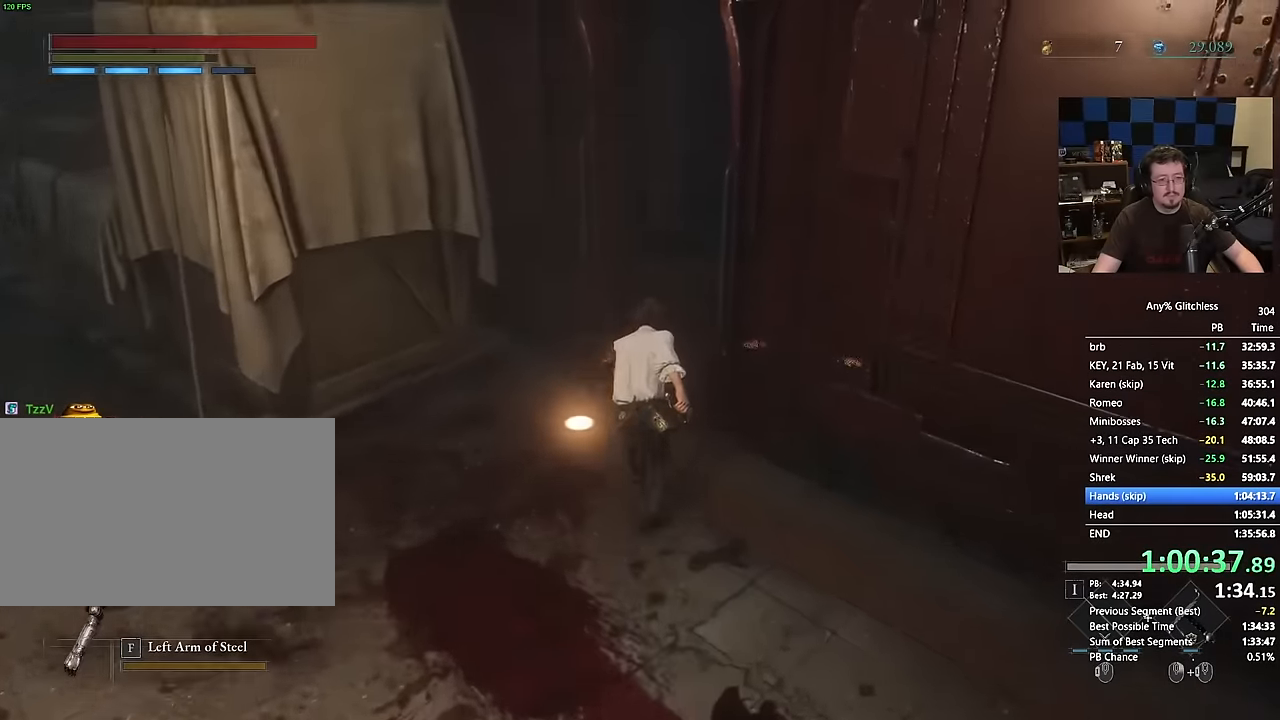
{"keys": ["space", "w"], "mouse": [], "events": []}
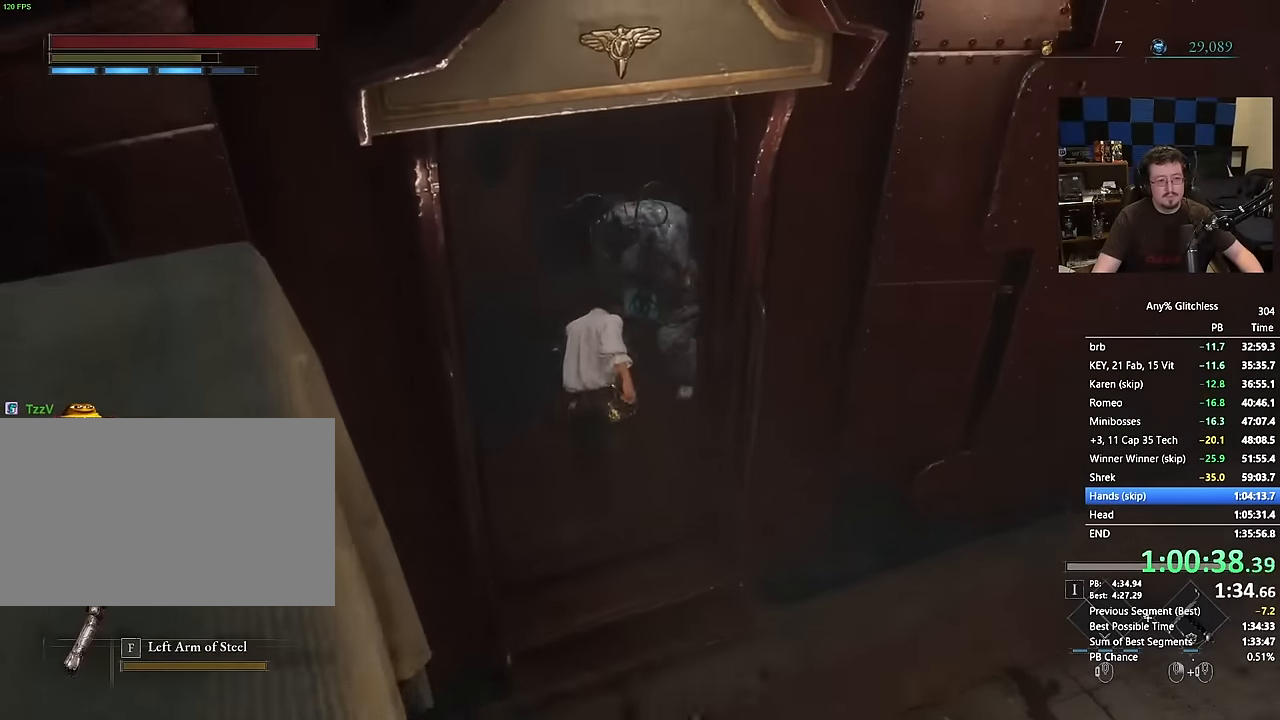
{"keys": ["d", "space", "w"], "mouse": [], "events": [[17, "a", "down"], [250, "a", "up"], [484, "d", "down"]]}
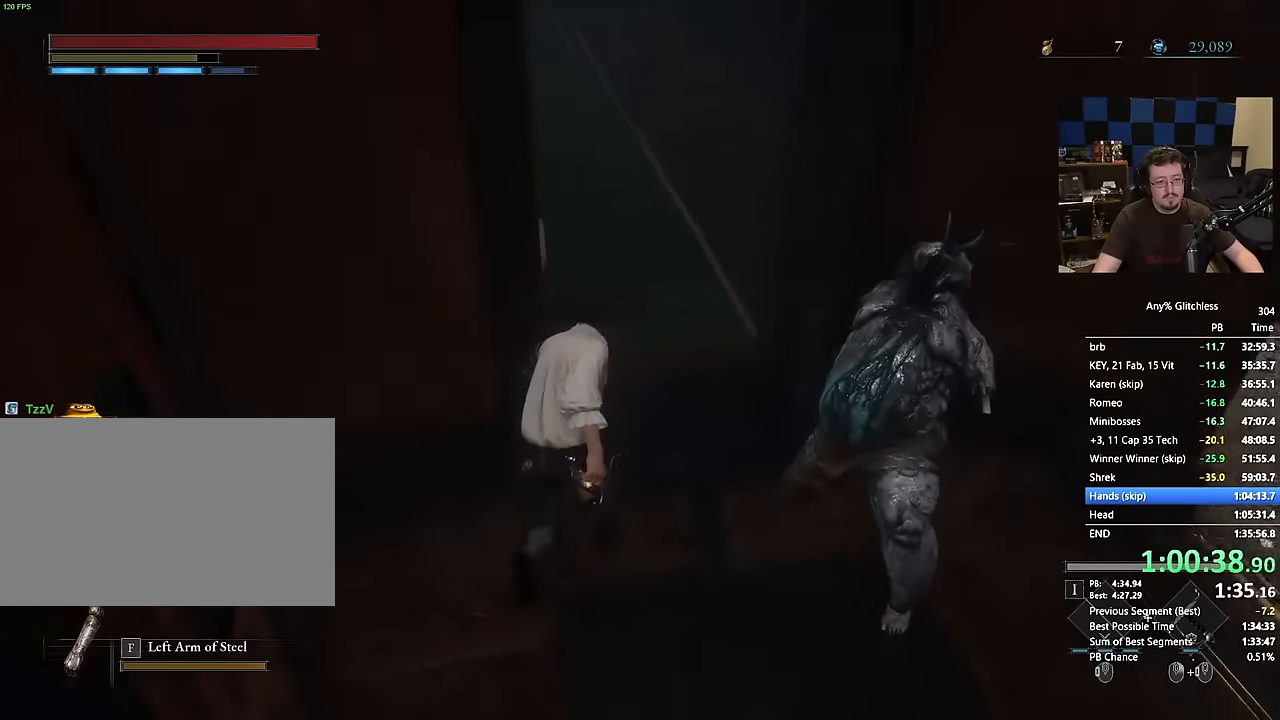
{"keys": ["space", "w"], "mouse": [], "events": [[134, "d", "up"]]}